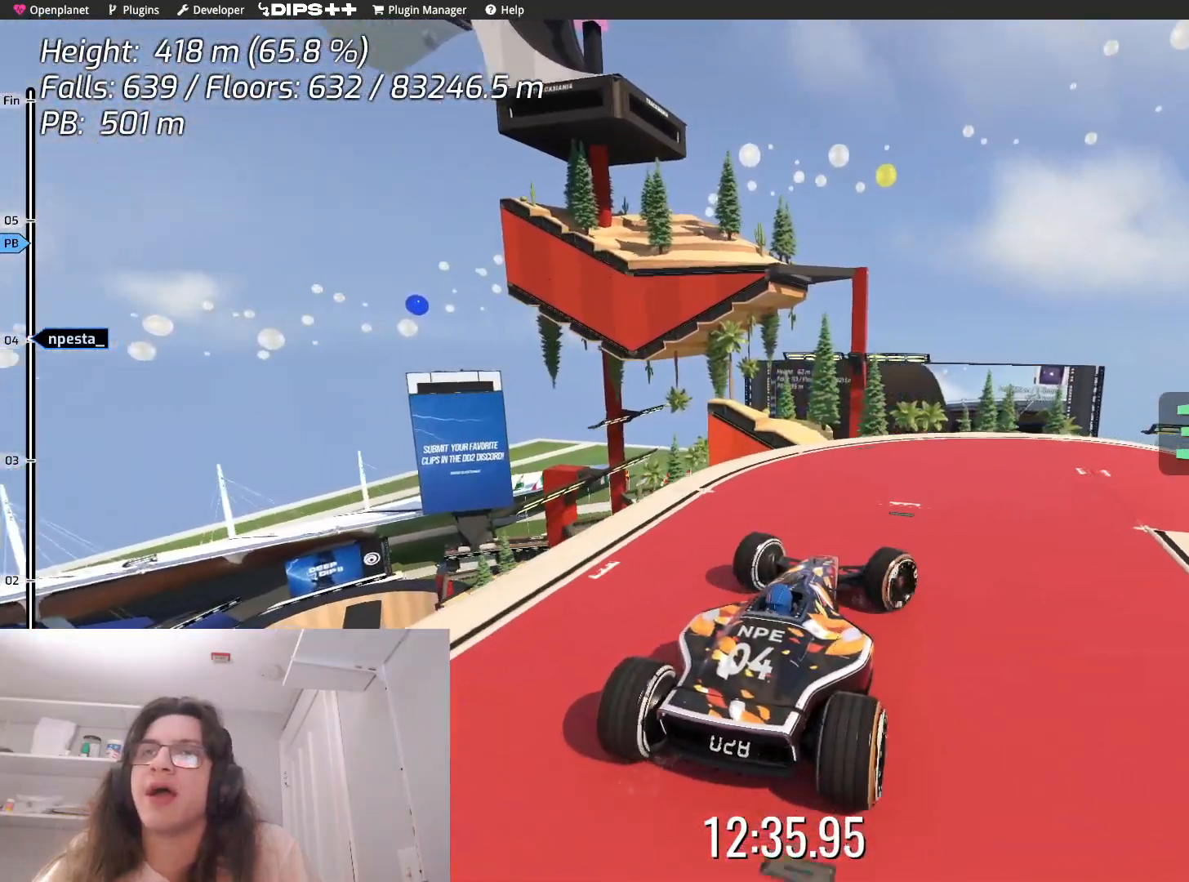
Gameplay with keyboard; each line is a JSON object with the keys held at the frame after it. "events" lists presses ("down") and releases ("up") of "down", "left", "right" and "up" between this image and that frame as [ms after this image, input, new state], when the widget could be followed in between. No other keys are recorded. Mouse input is not recorded.
{"keys": ["right"], "events": [[267, "right", "down"]]}
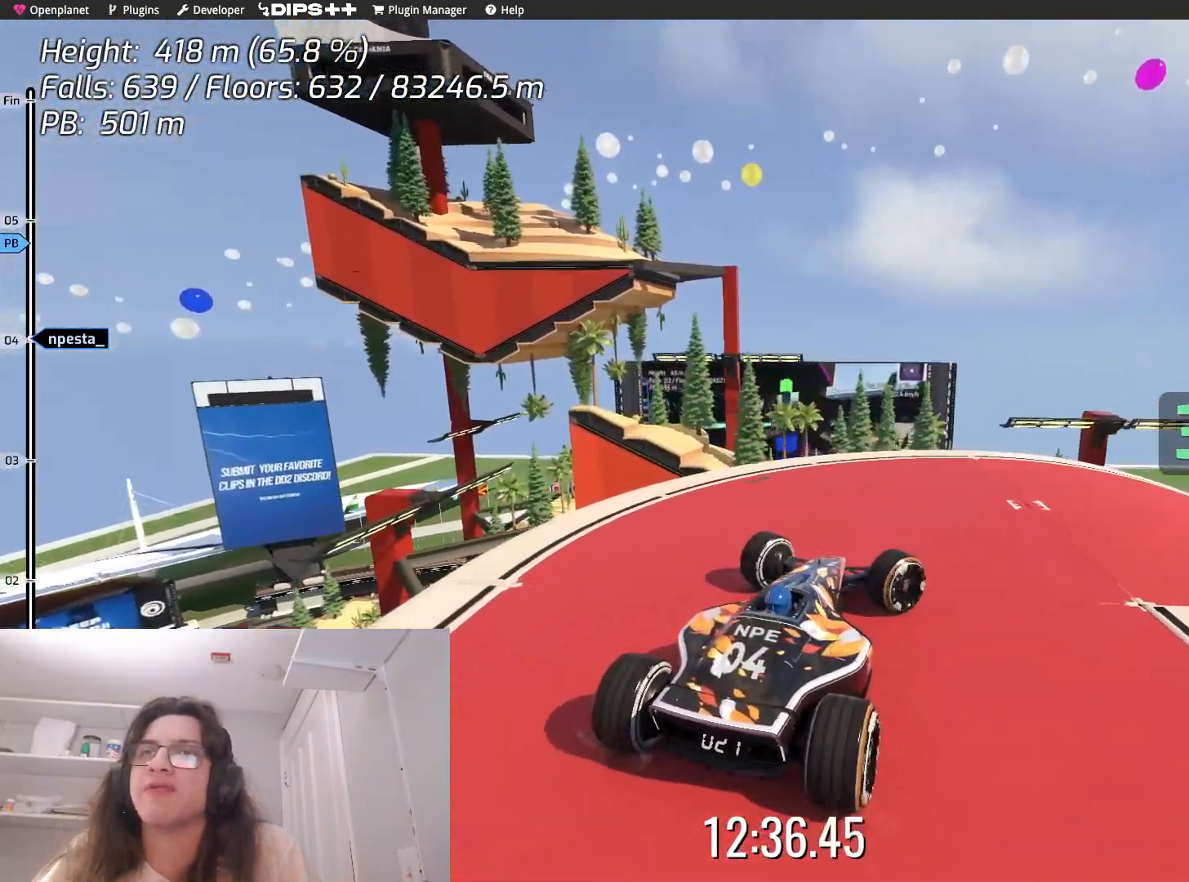
{"keys": ["right"], "events": []}
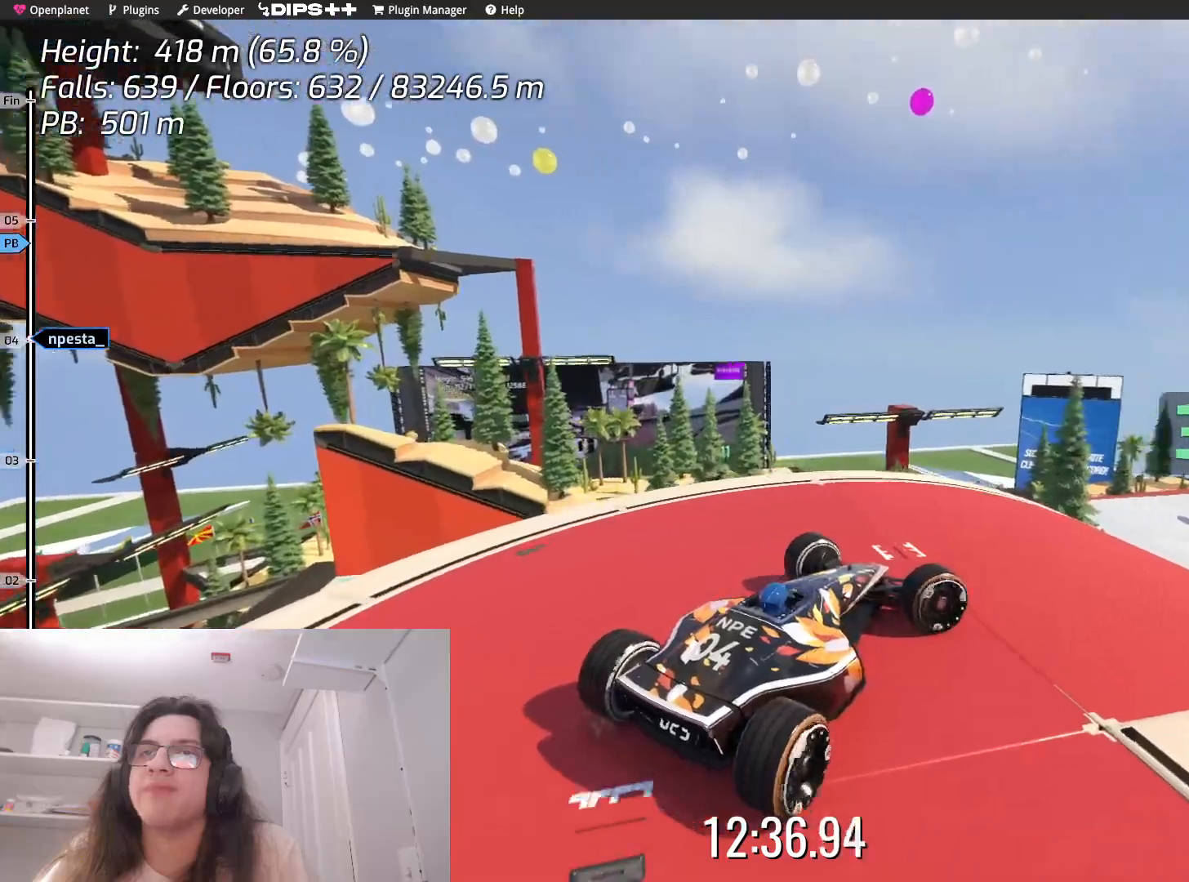
{"keys": ["up"], "events": [[400, "right", "up"], [500, "up", "down"]]}
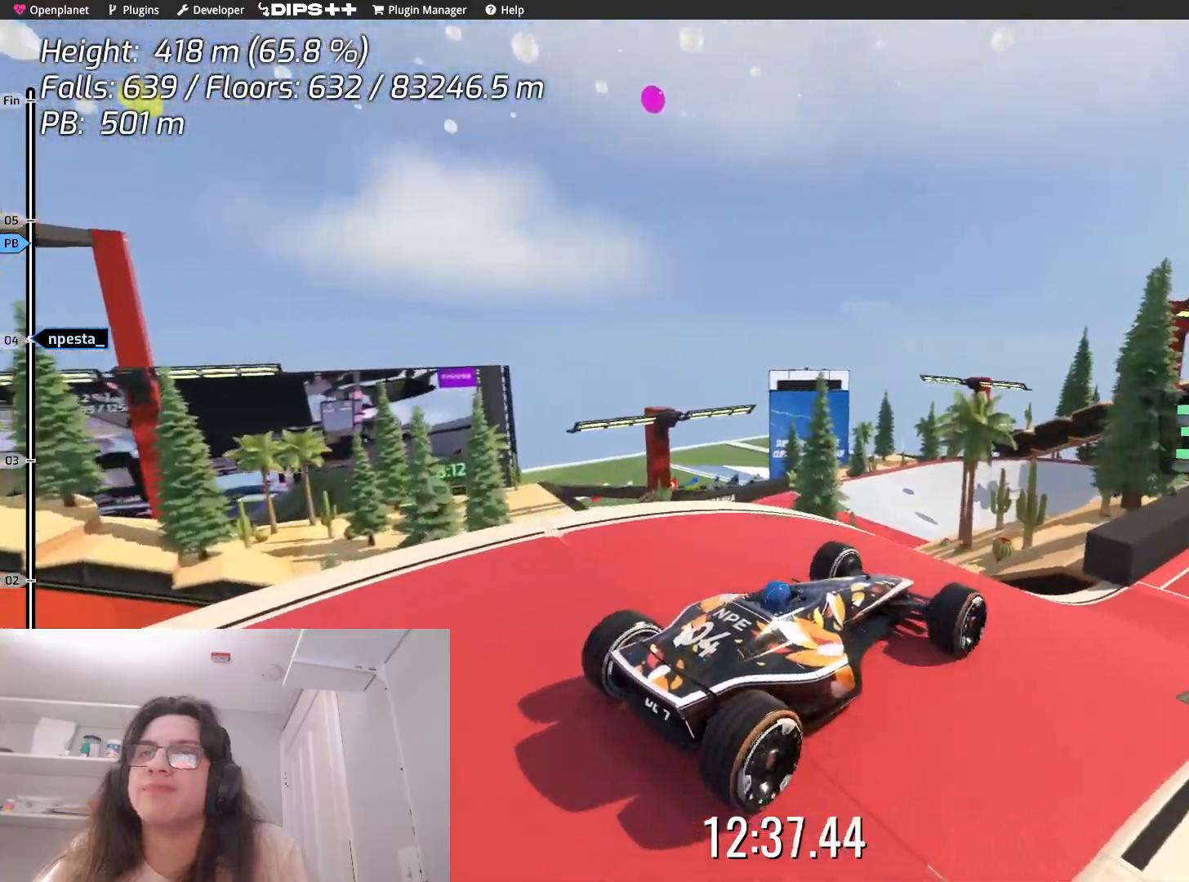
{"keys": ["up"], "events": []}
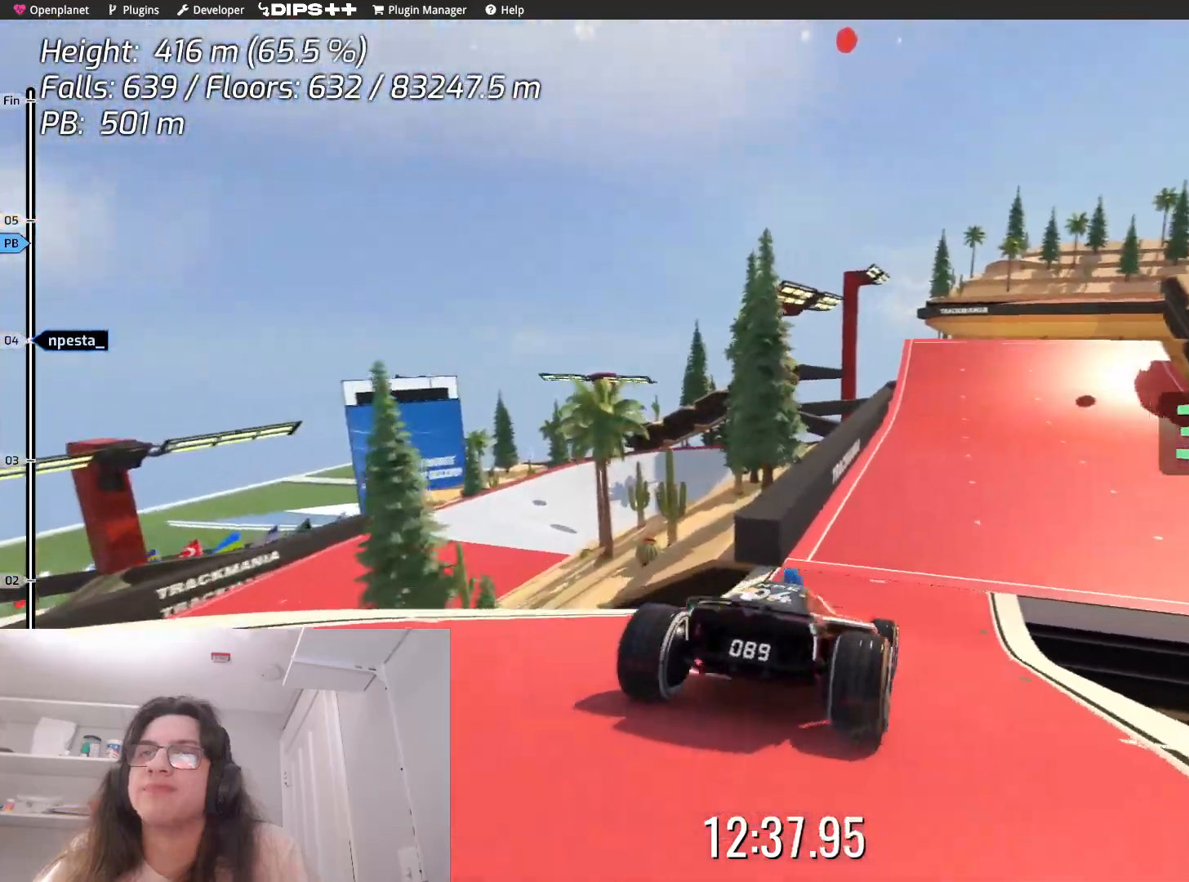
{"keys": ["up"], "events": [[200, "right", "down"], [350, "right", "up"]]}
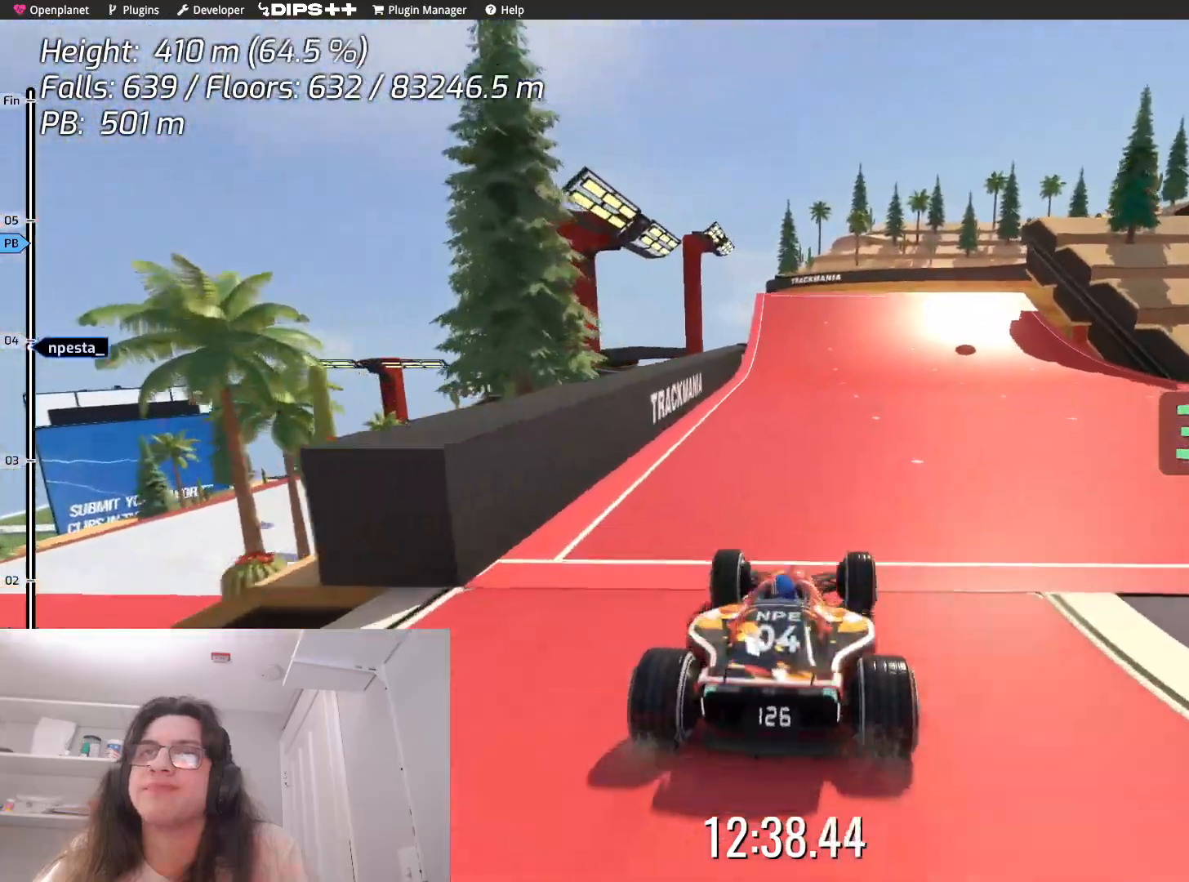
{"keys": ["up"], "events": [[334, "right", "down"], [484, "right", "up"]]}
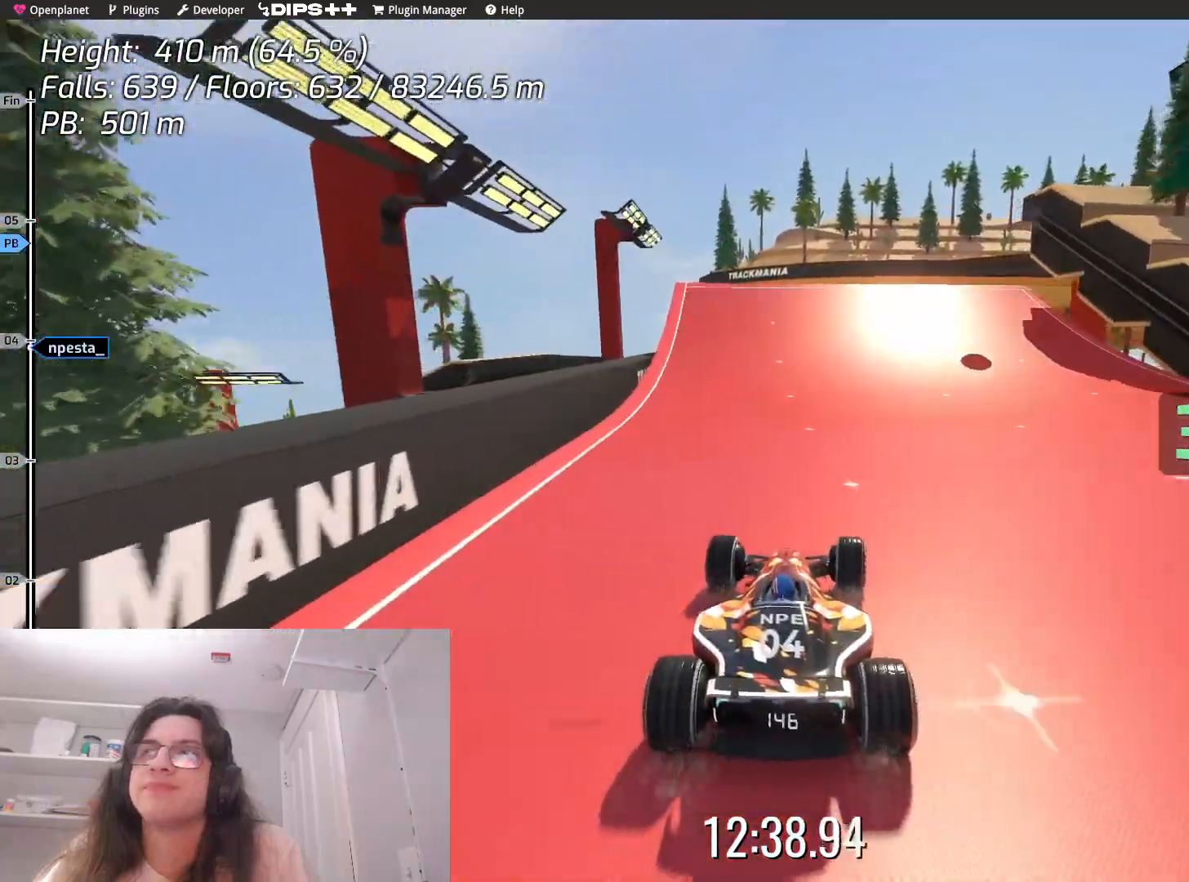
{"keys": ["up"], "events": [[317, "right", "down"], [434, "right", "up"]]}
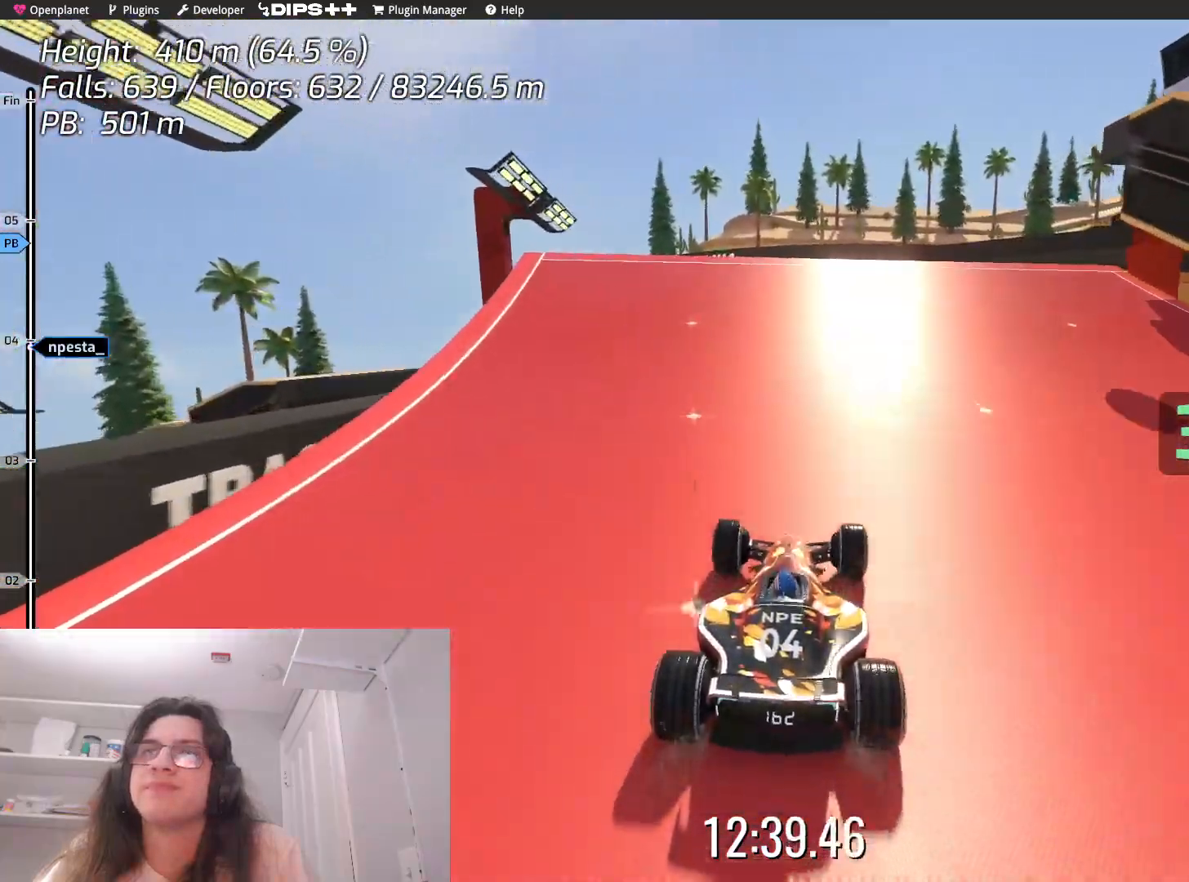
{"keys": ["right", "up"], "events": [[134, "left", "down"], [267, "left", "up"], [450, "right", "down"]]}
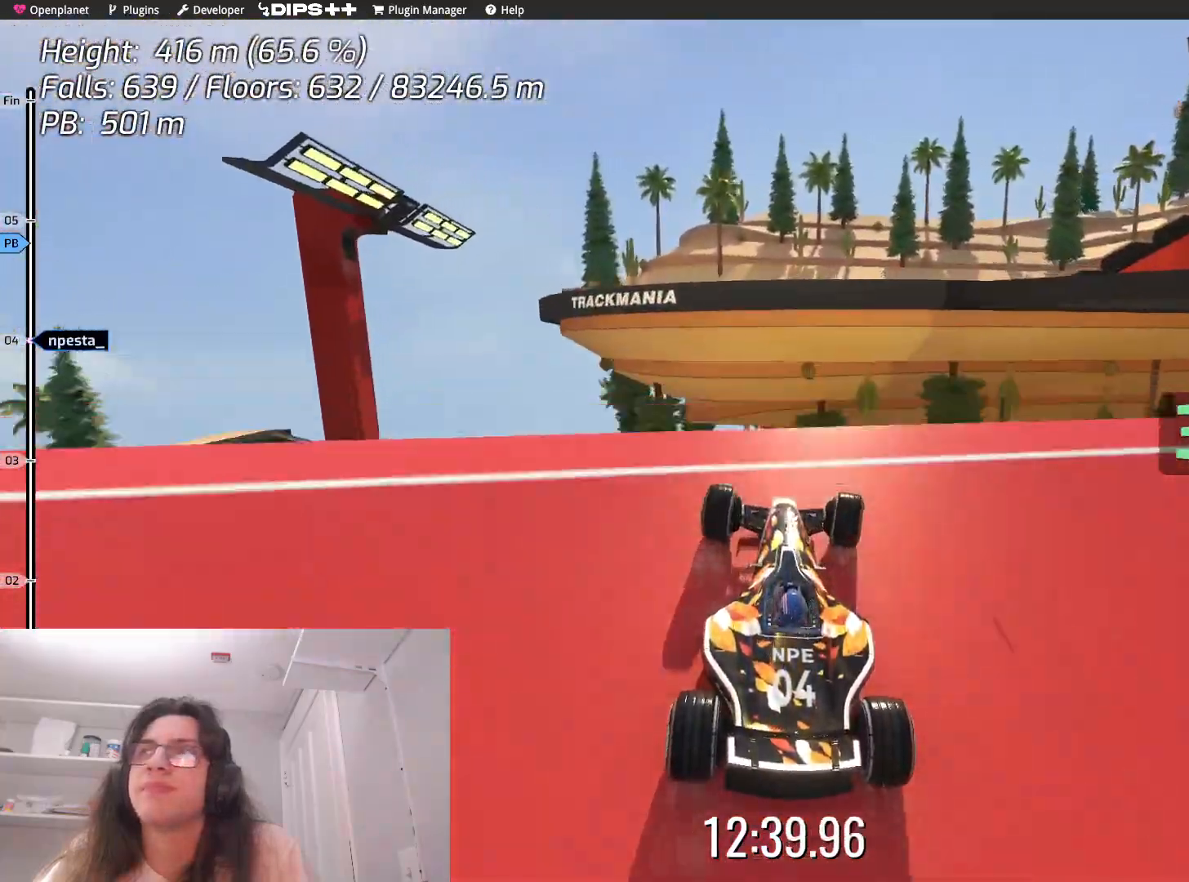
{"keys": ["right"], "events": [[67, "right", "up"], [500, "right", "down"], [500, "up", "up"]]}
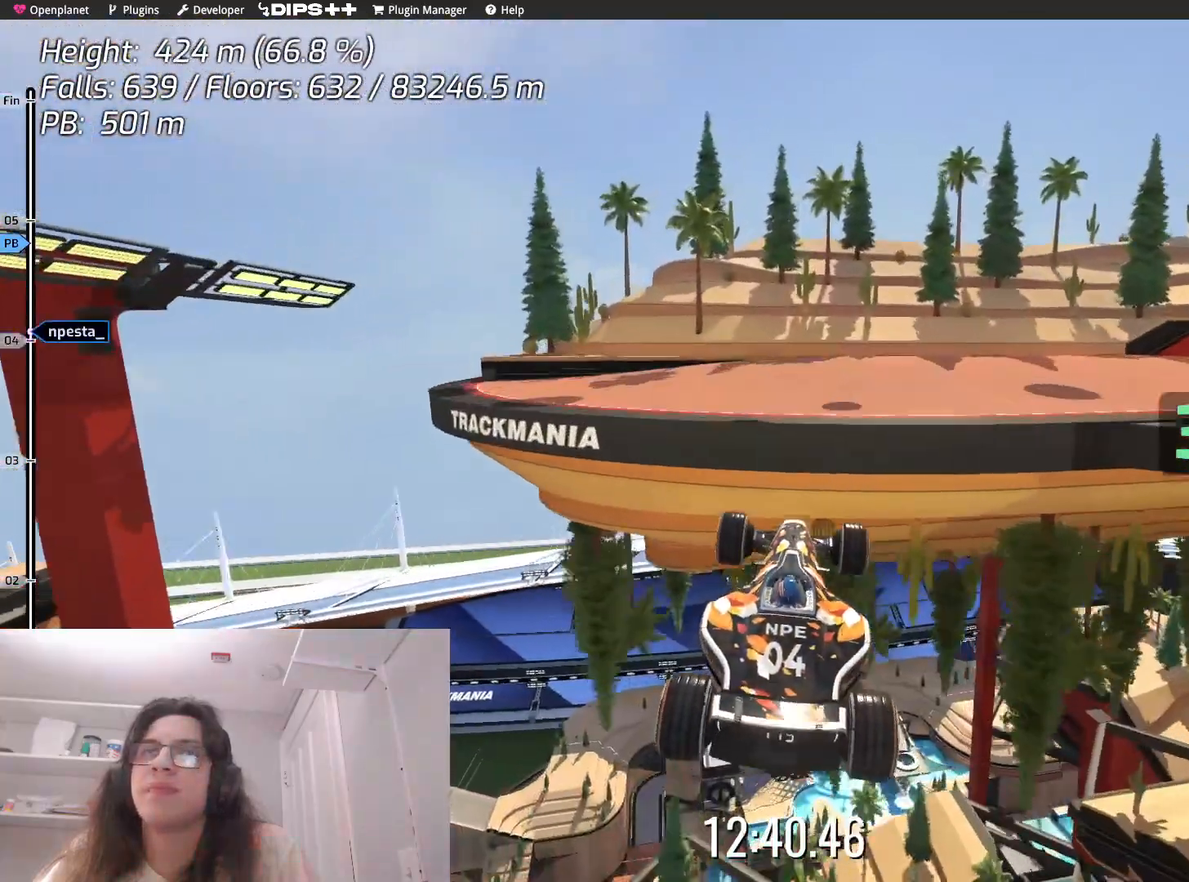
{"keys": ["right"], "events": []}
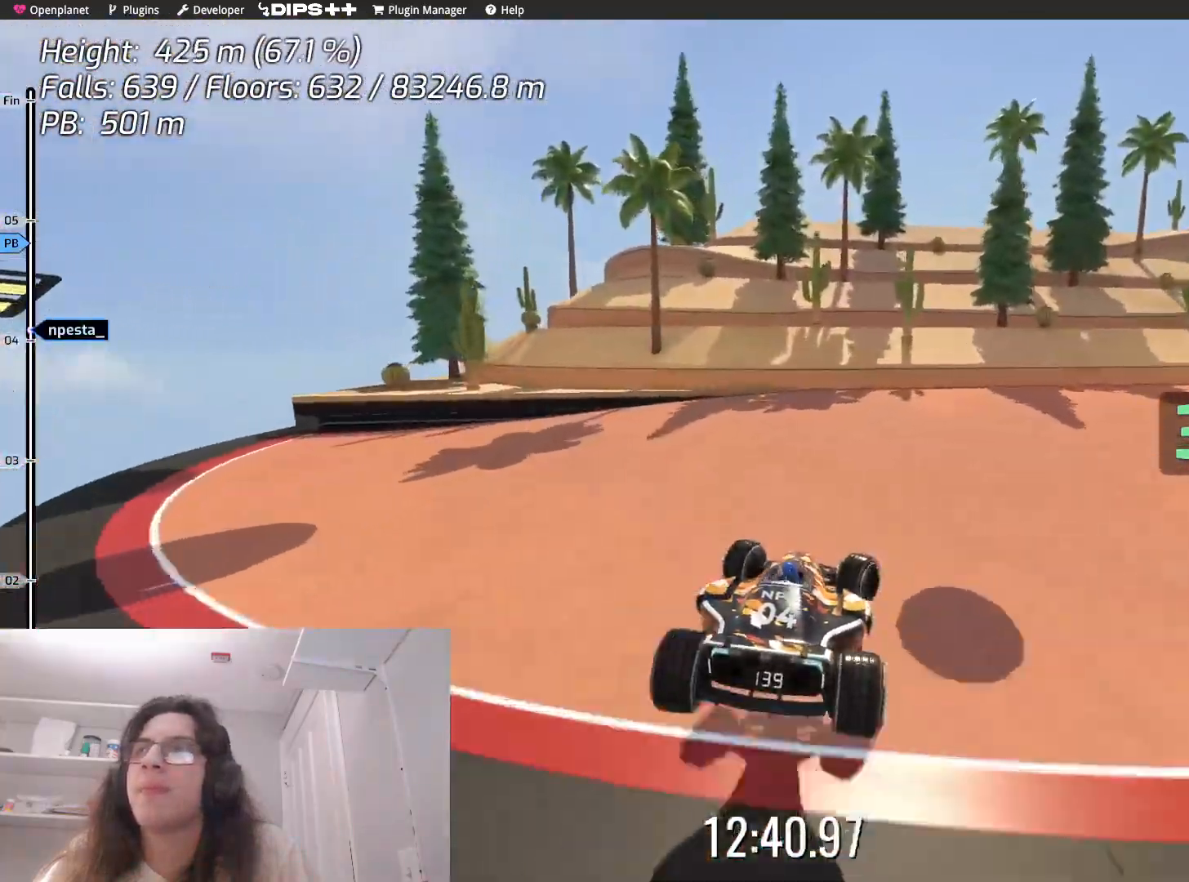
{"keys": ["right"], "events": []}
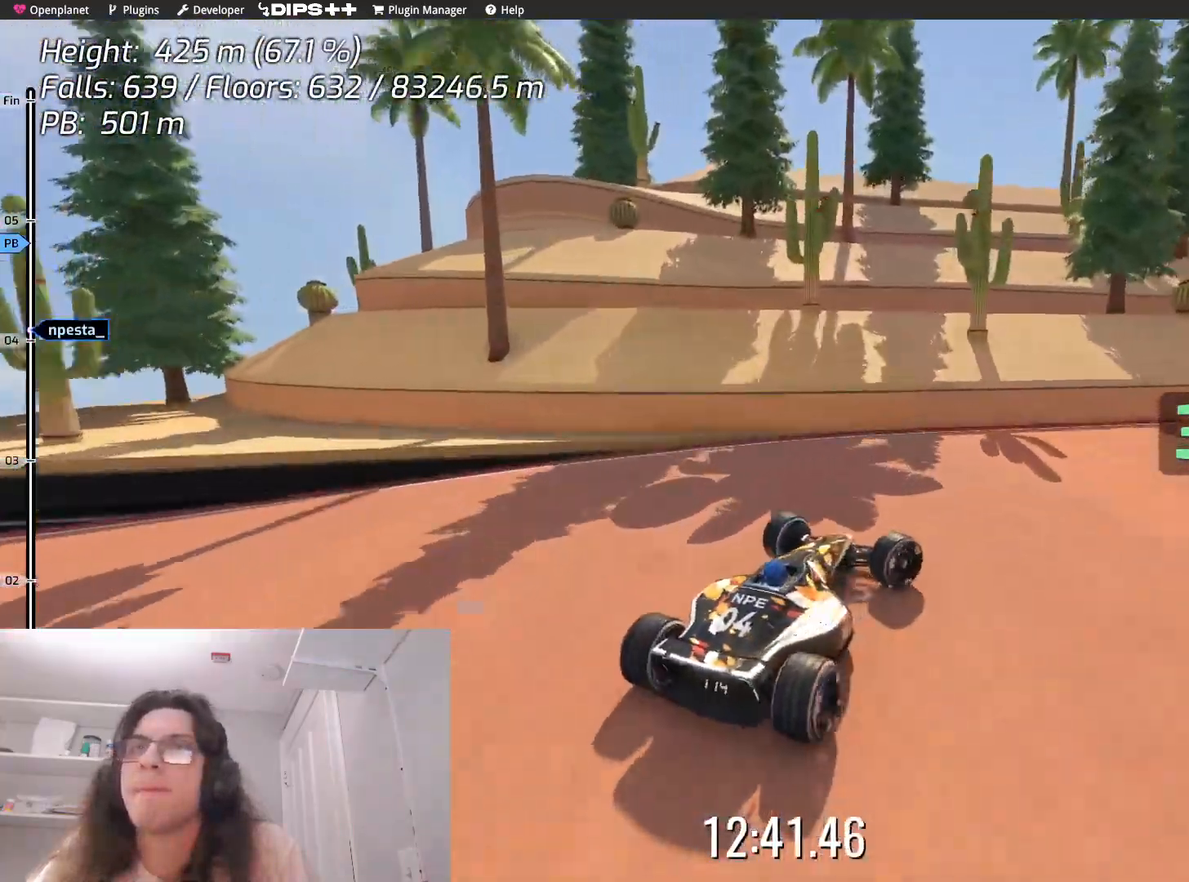
{"keys": ["left"], "events": [[300, "right", "up"], [367, "left", "down"]]}
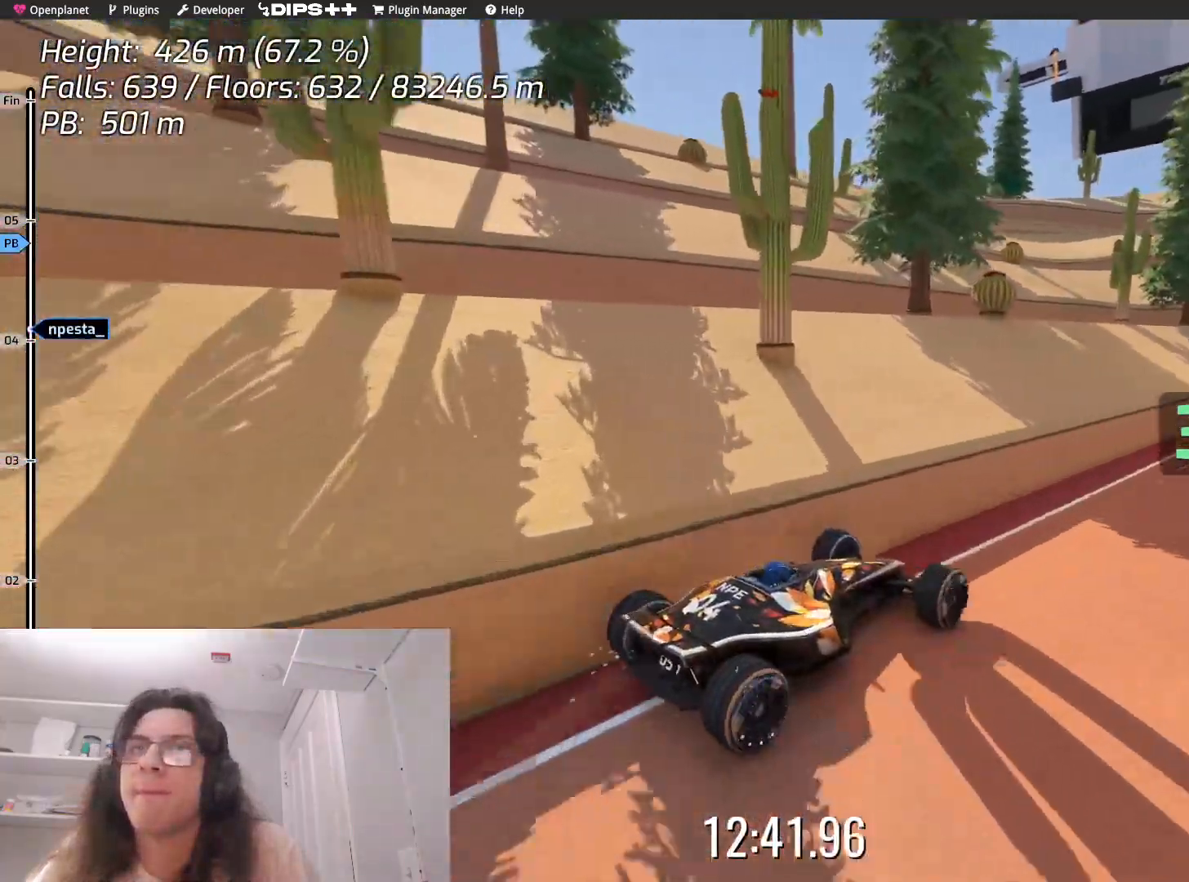
{"keys": ["left"], "events": []}
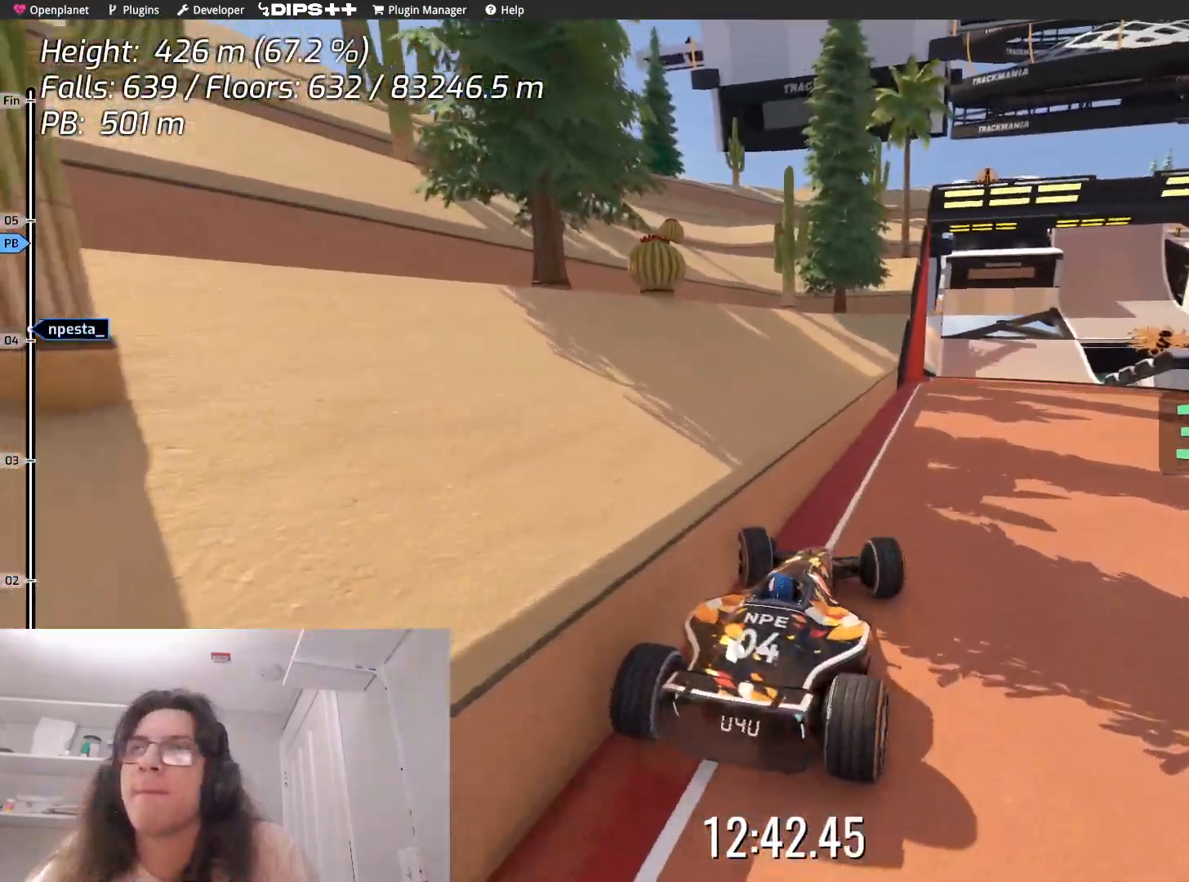
{"keys": [], "events": [[134, "left", "up"]]}
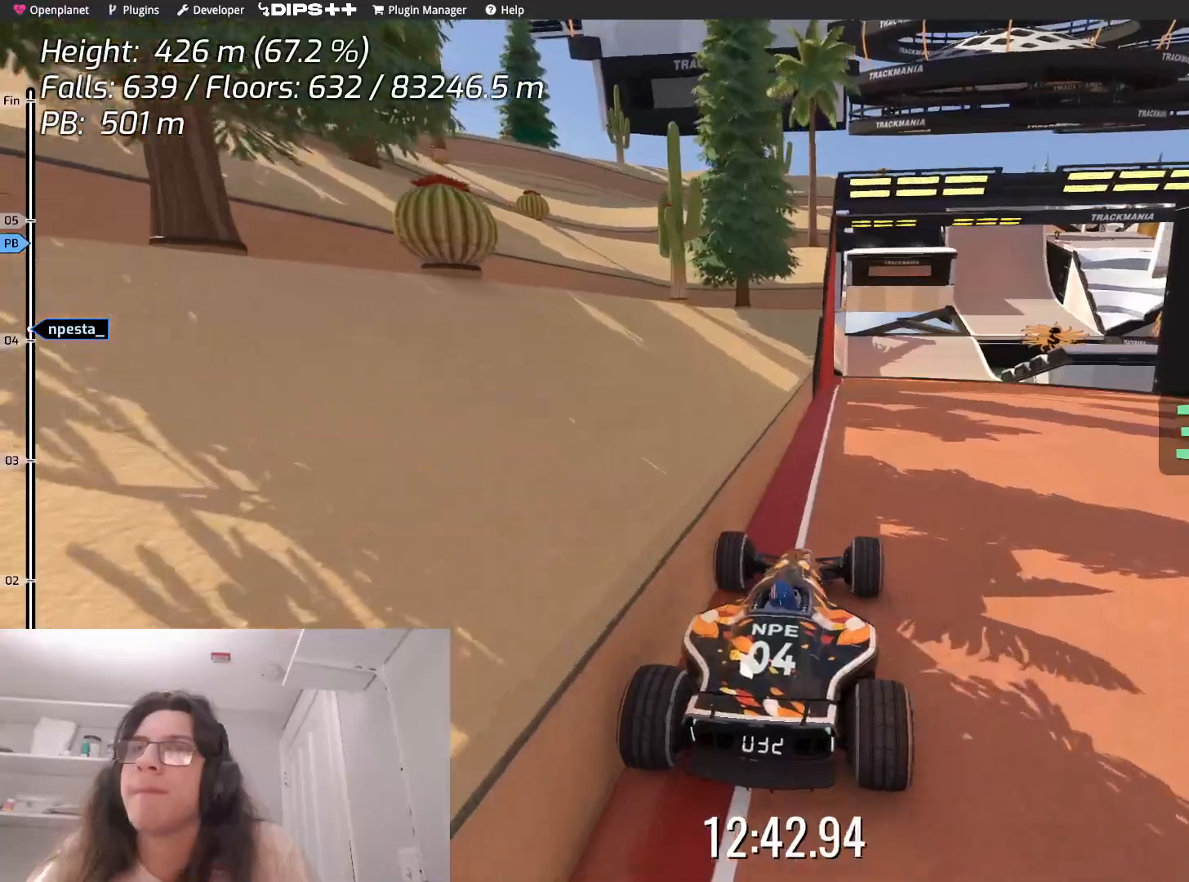
{"keys": ["down"], "events": [[184, "down", "down"]]}
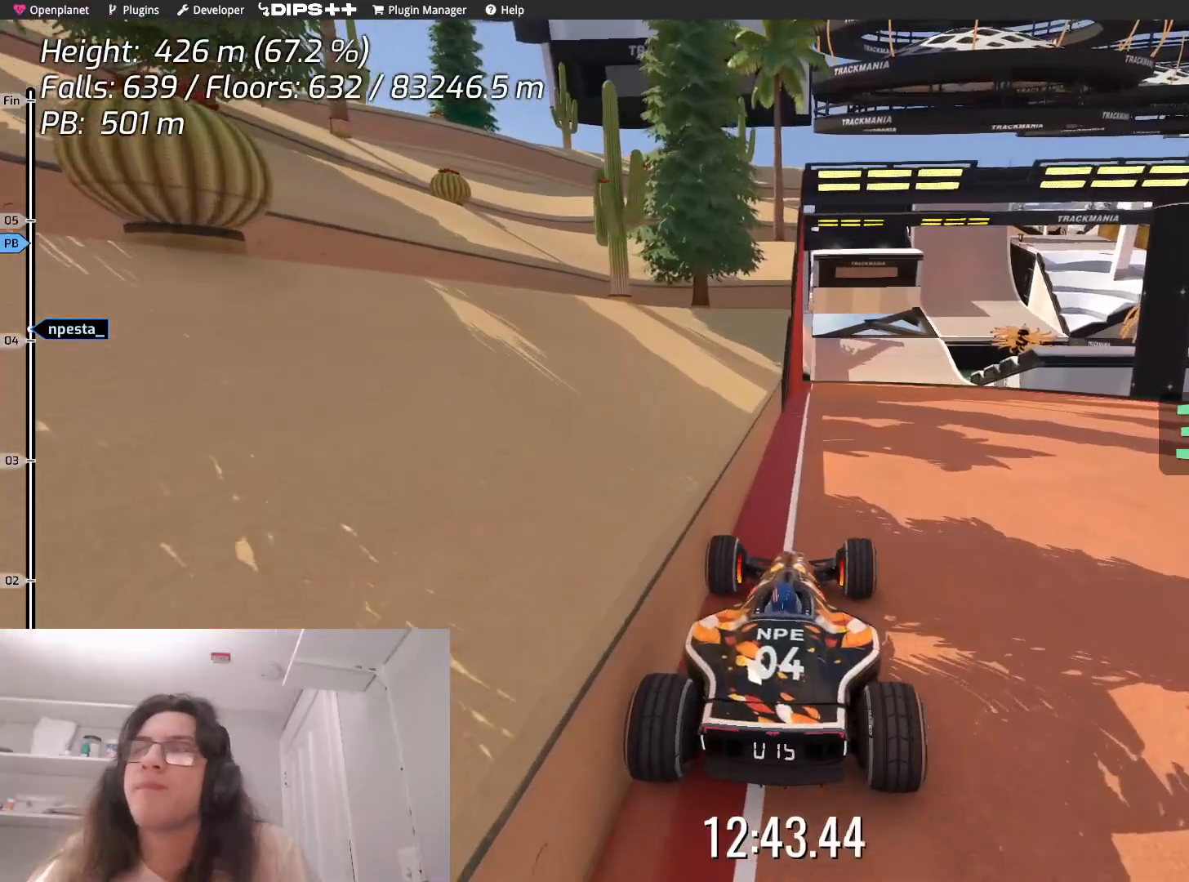
{"keys": ["down"], "events": []}
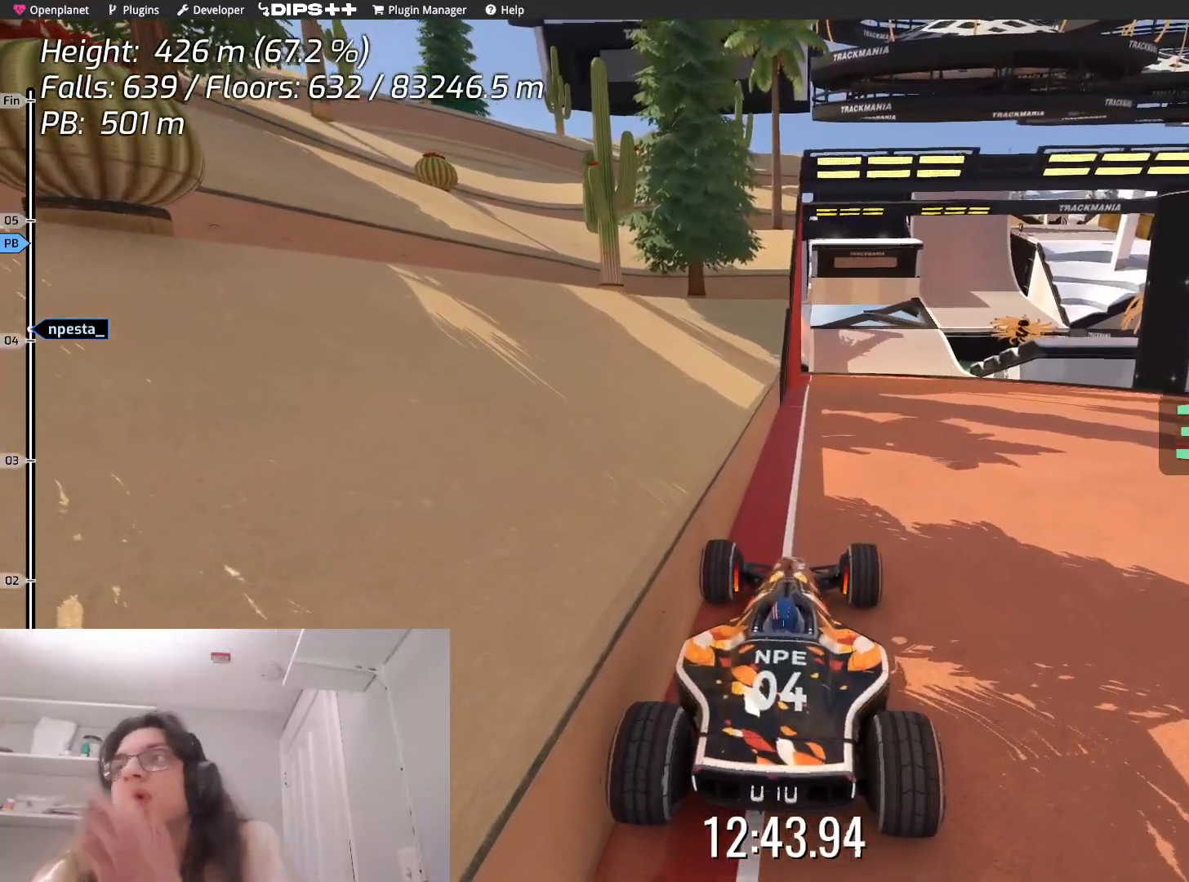
{"keys": ["down"], "events": []}
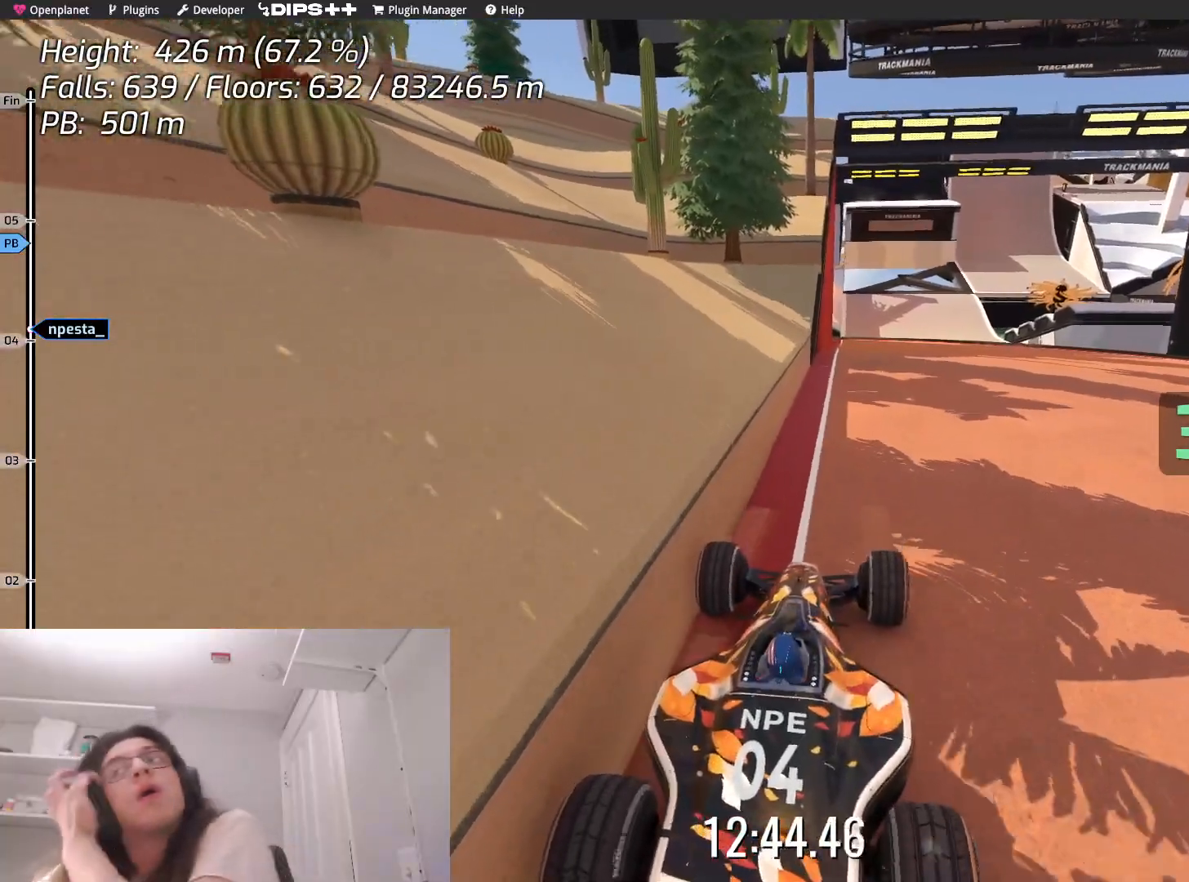
{"keys": [], "events": [[434, "down", "up"]]}
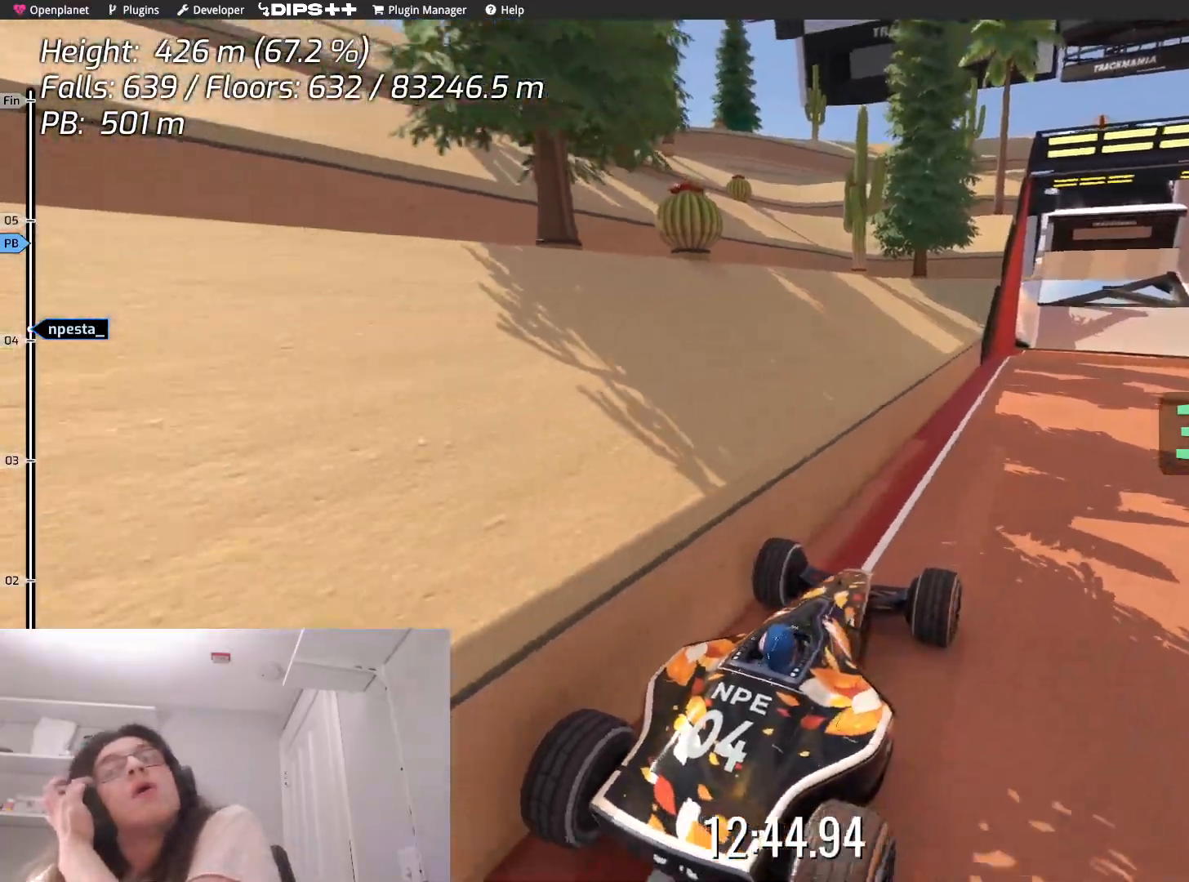
{"keys": ["down"], "events": [[467, "down", "down"]]}
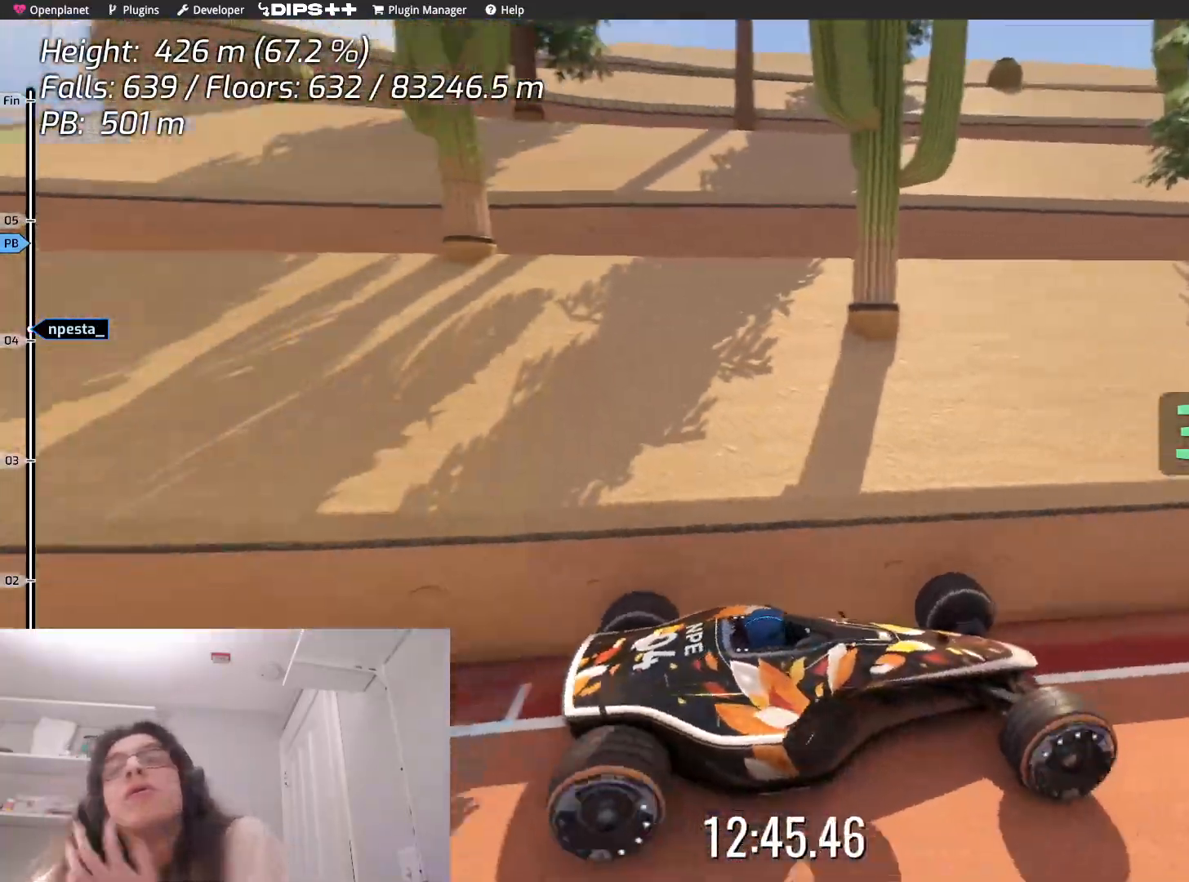
{"keys": [], "events": [[184, "down", "up"]]}
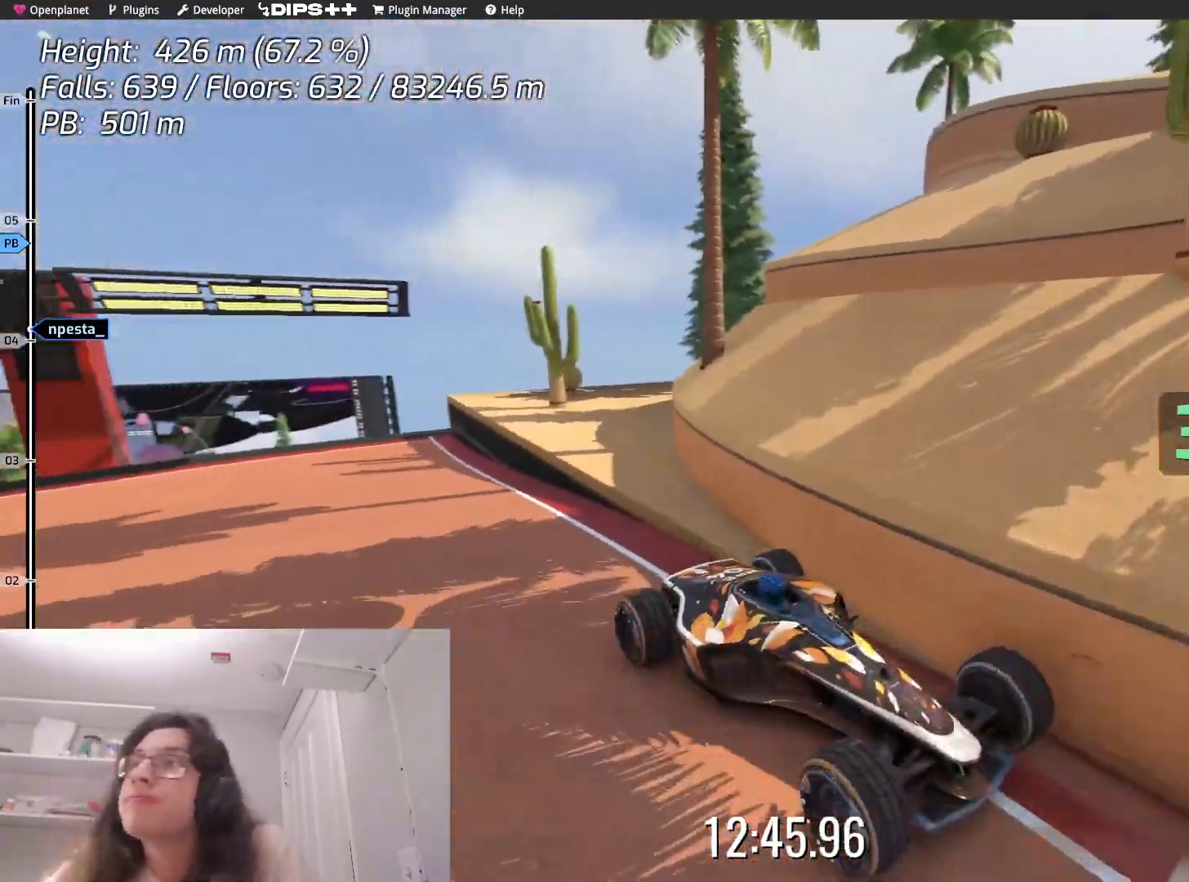
{"keys": [], "events": []}
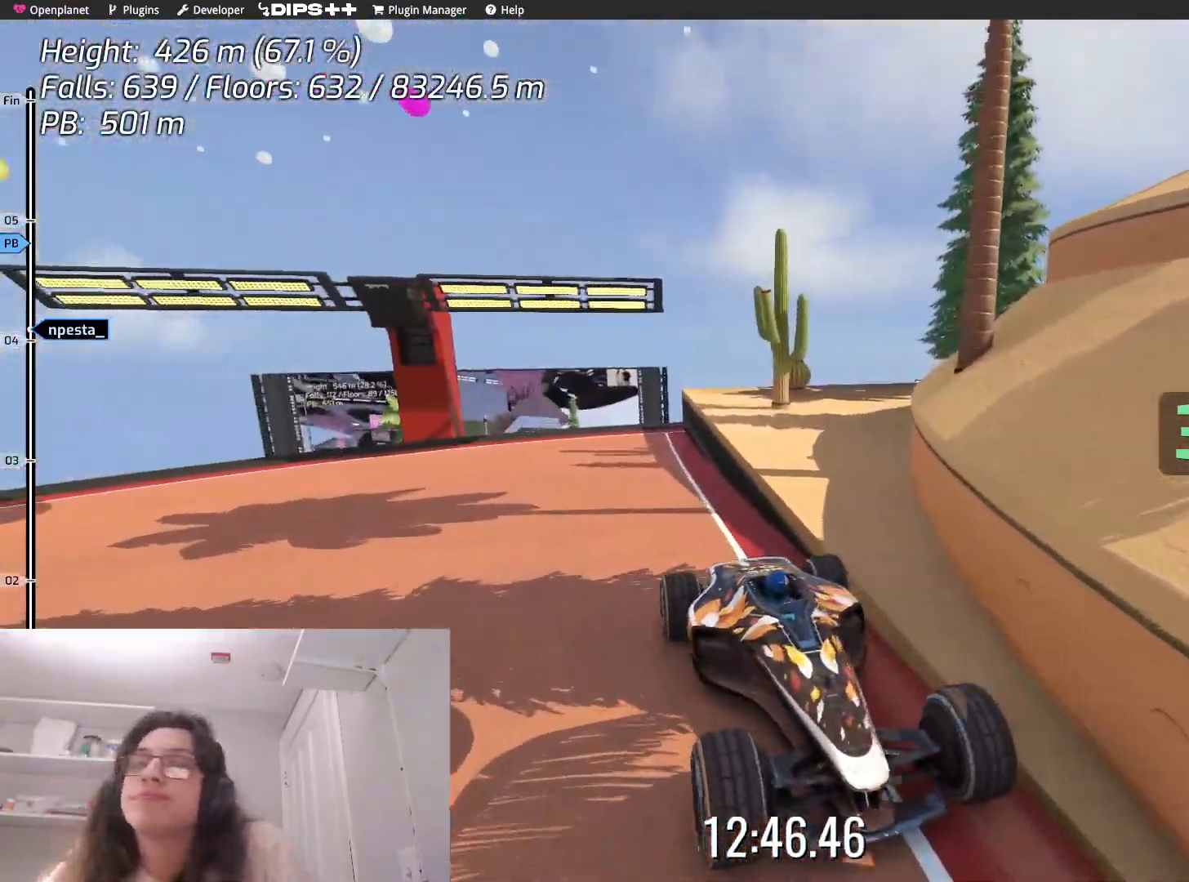
{"keys": [], "events": [[367, "down", "down"], [500, "down", "up"]]}
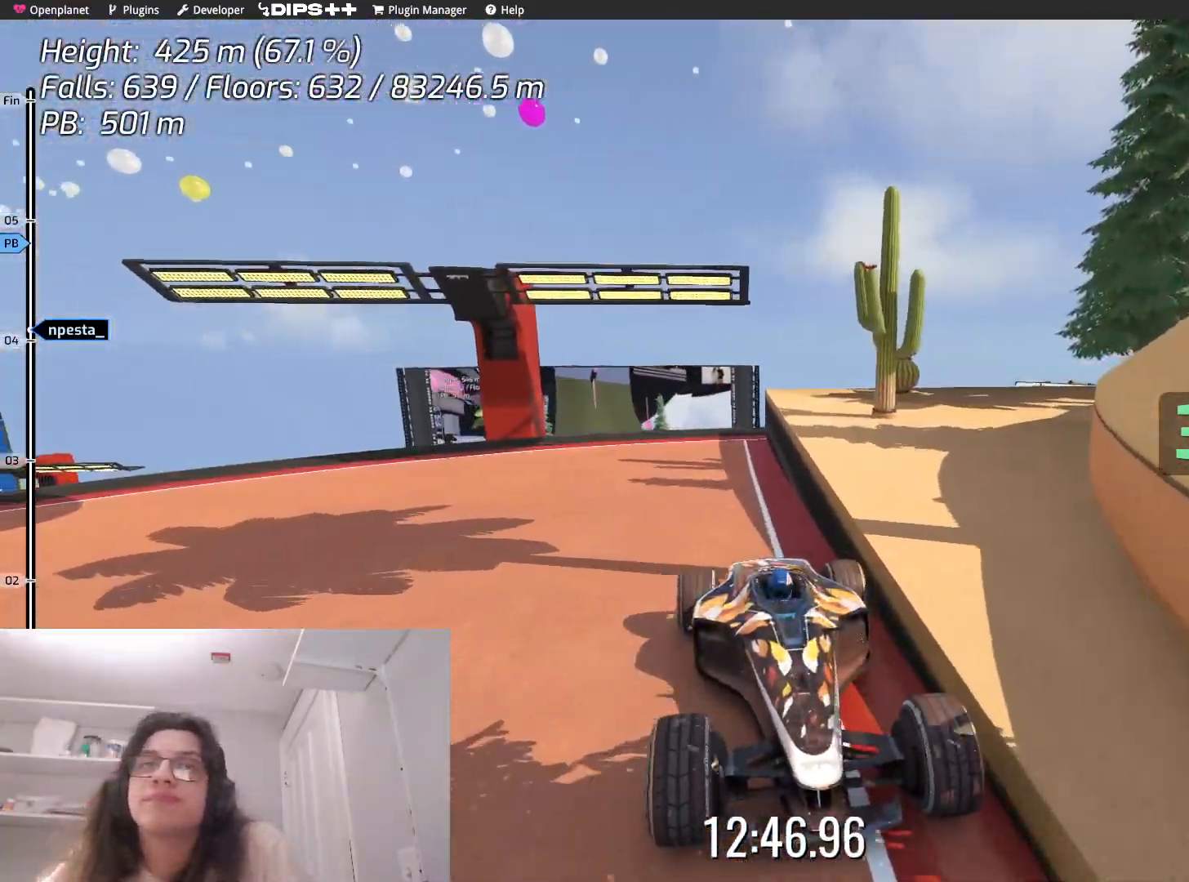
{"keys": [], "events": []}
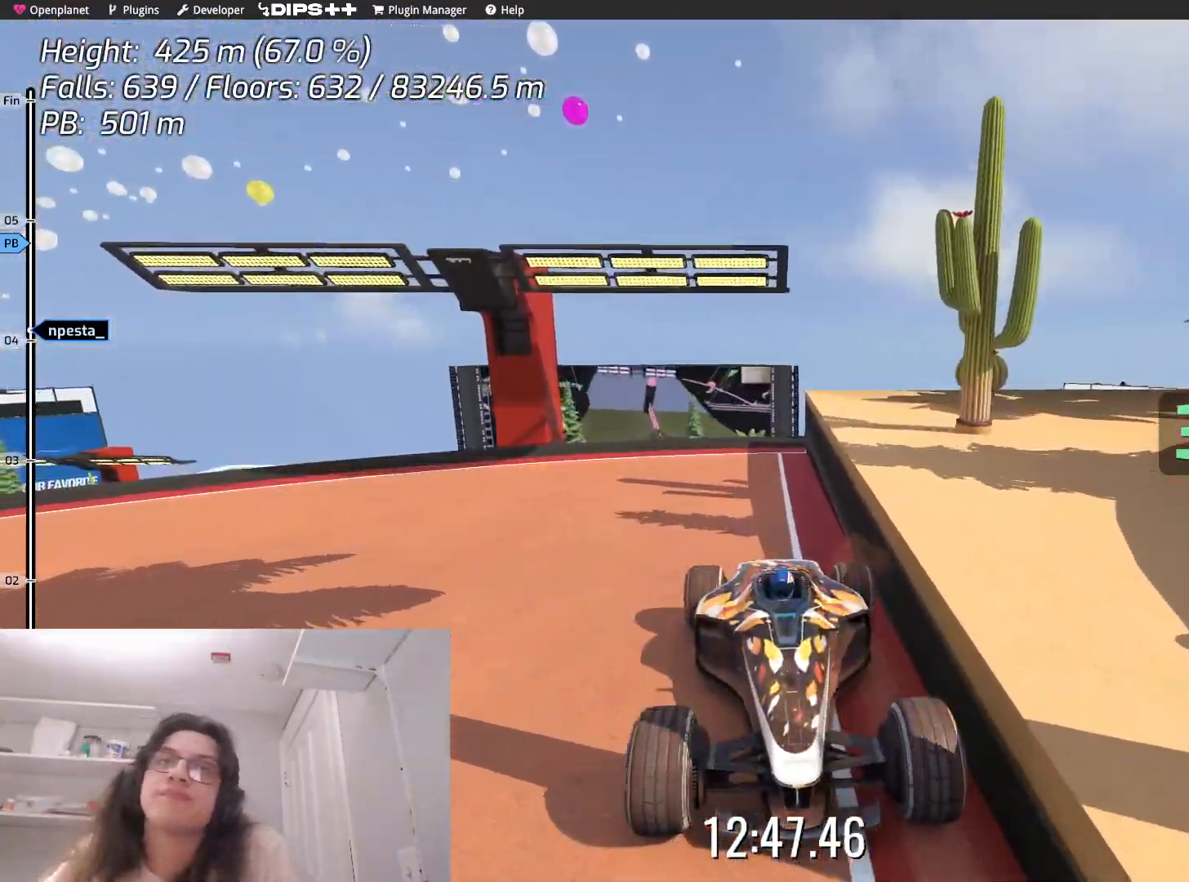
{"keys": [], "events": []}
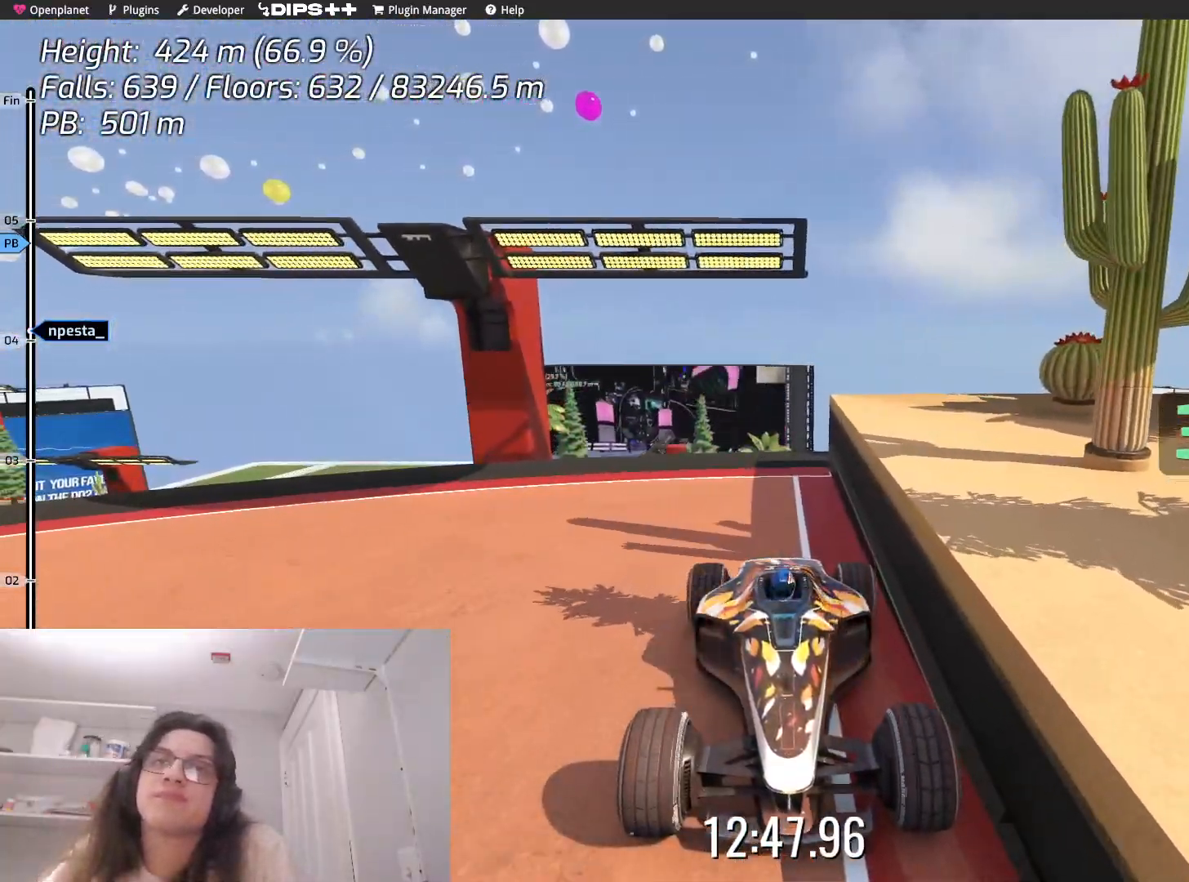
{"keys": [], "events": []}
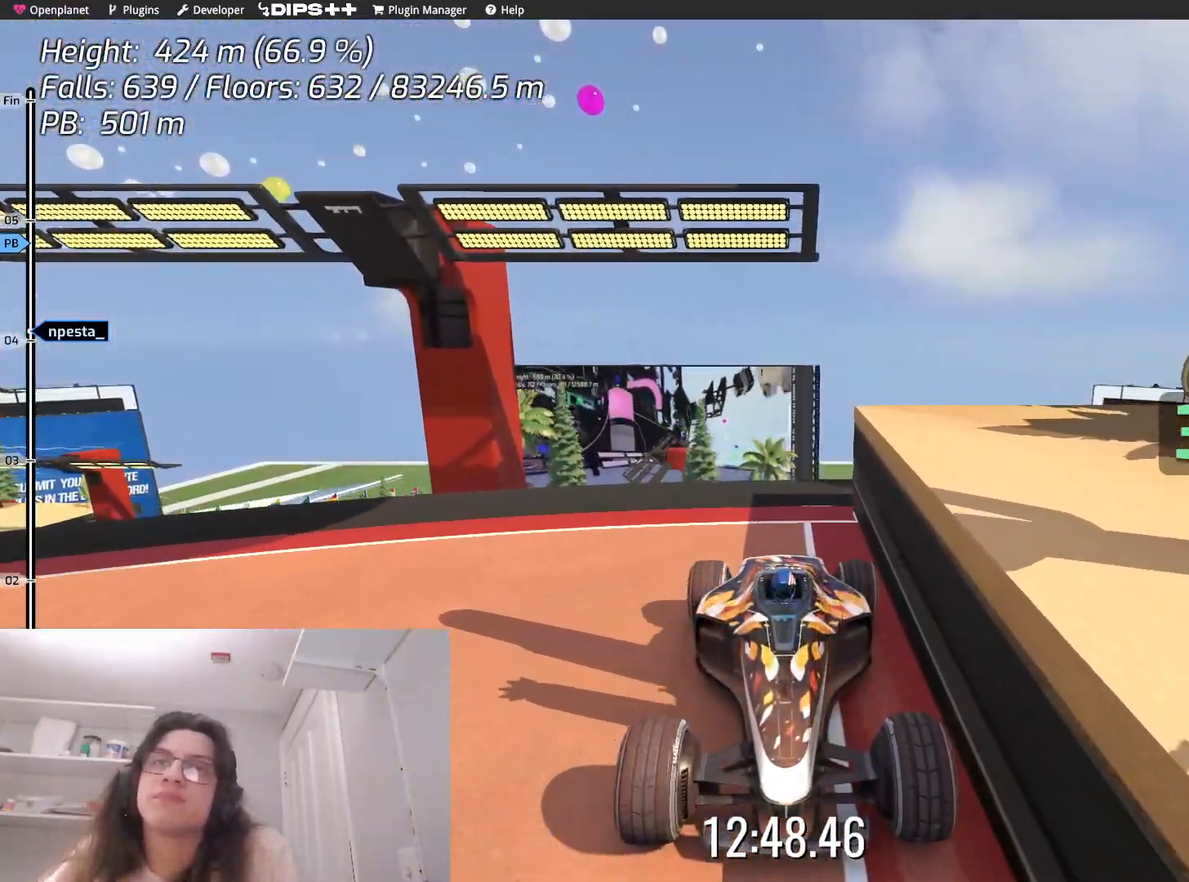
{"keys": ["down", "up"], "events": [[450, "down", "down"], [450, "up", "down"]]}
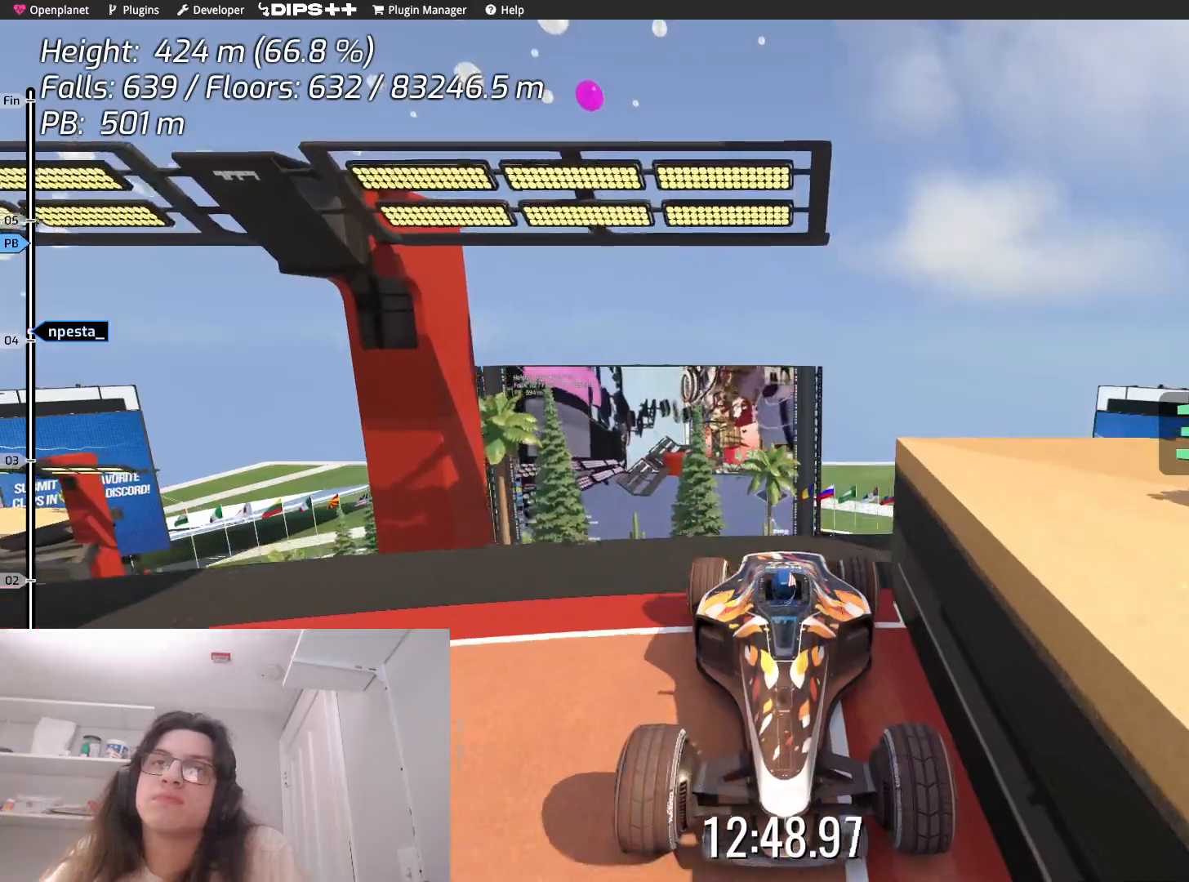
{"keys": ["up"], "events": [[84, "down", "up"]]}